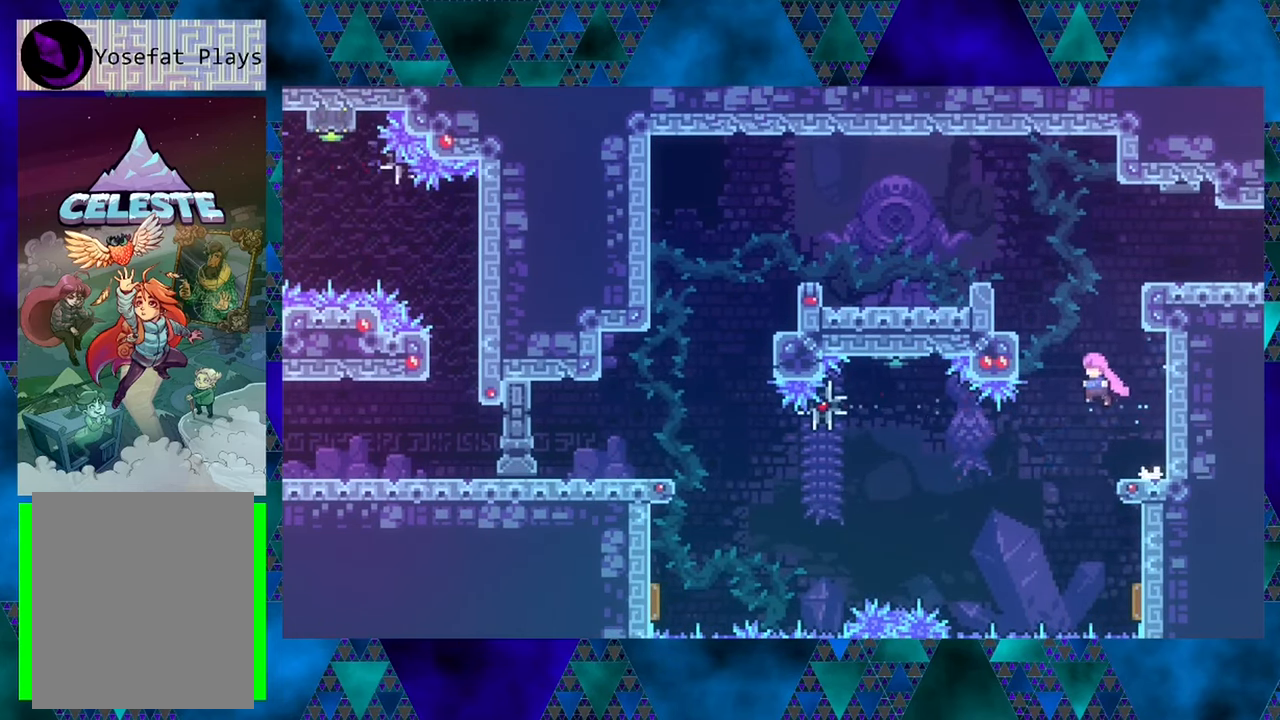
Gameplay with a controller (Nintendo layout); each line is a JSON object with the inputs held at the frame after it. "events" lists button and stick changes between this image and that frame as [ms after this image, input, new state], when the widget could be followed in between. Not read: L3 R3 right_stick.
{"buttons": ["DPAD_UP", "DPAD_RIGHT"], "left_stick": "center", "events": [[84, "B", "down"], [84, "Y", "down"], [367, "B", "up"], [367, "DPAD_RIGHT", "down"], [417, "Y", "up"]]}
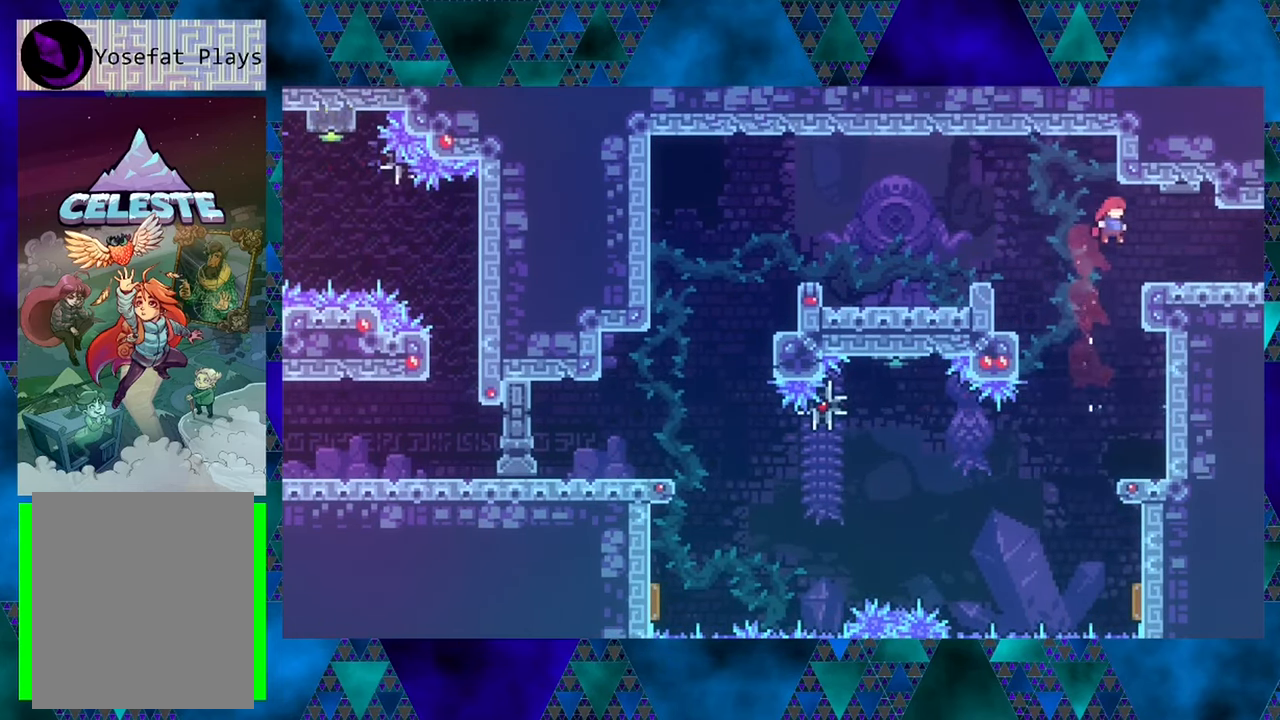
{"buttons": ["DPAD_RIGHT"], "left_stick": "center", "events": [[84, "Y", "down"], [117, "DPAD_UP", "up"], [150, "Y", "up"]]}
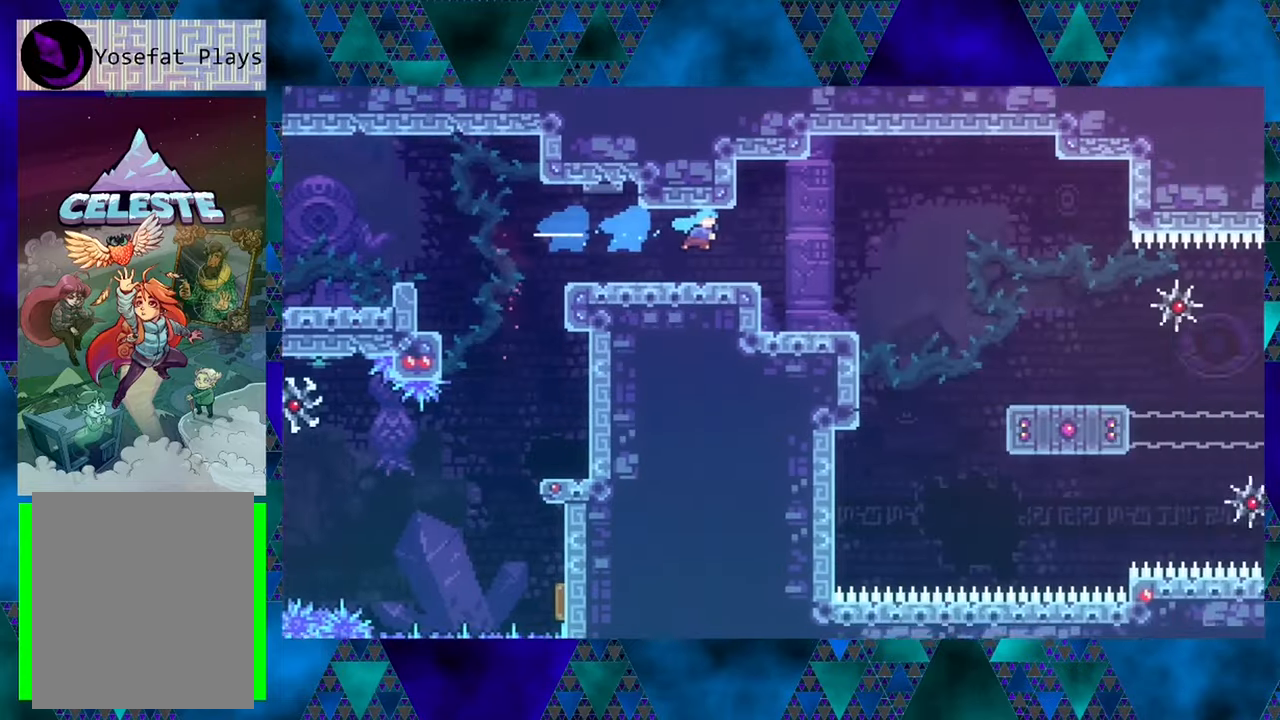
{"buttons": [], "left_stick": "center", "events": [[66, "DPAD_RIGHT", "up"]]}
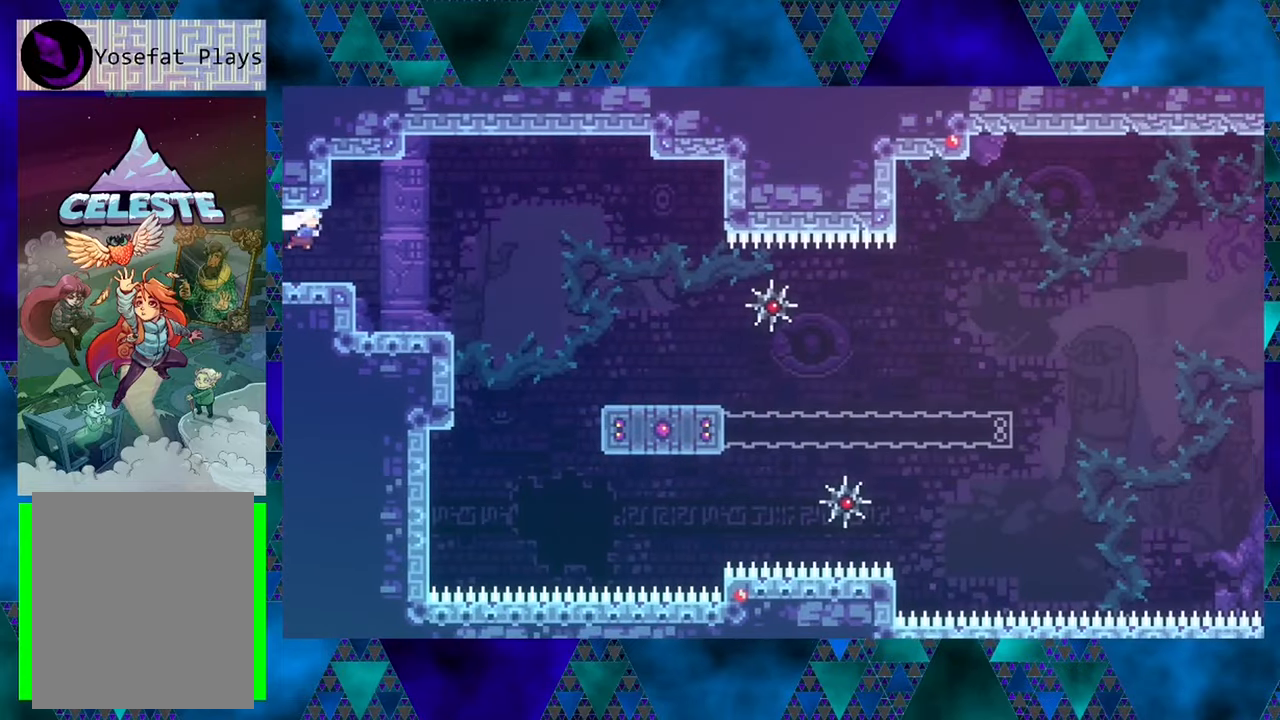
{"buttons": [], "left_stick": "center", "events": []}
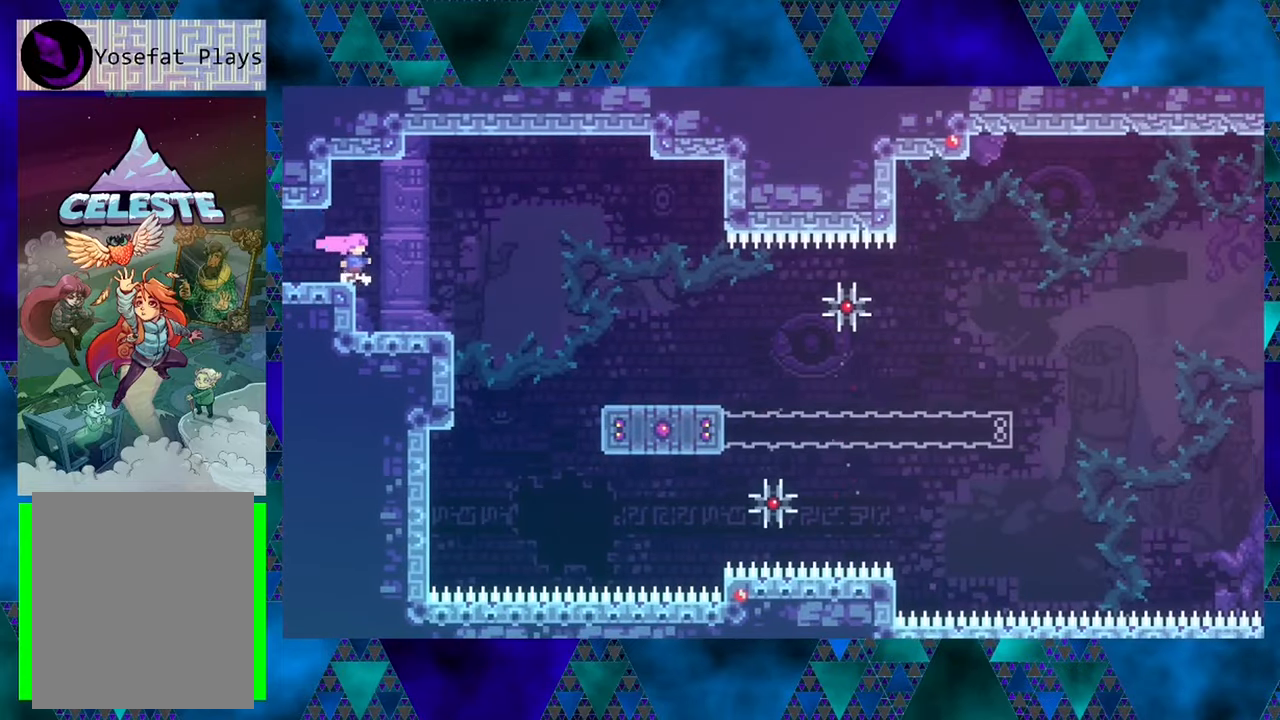
{"buttons": [], "left_stick": "center", "events": [[100, "DPAD_RIGHT", "down"], [316, "DPAD_RIGHT", "up"]]}
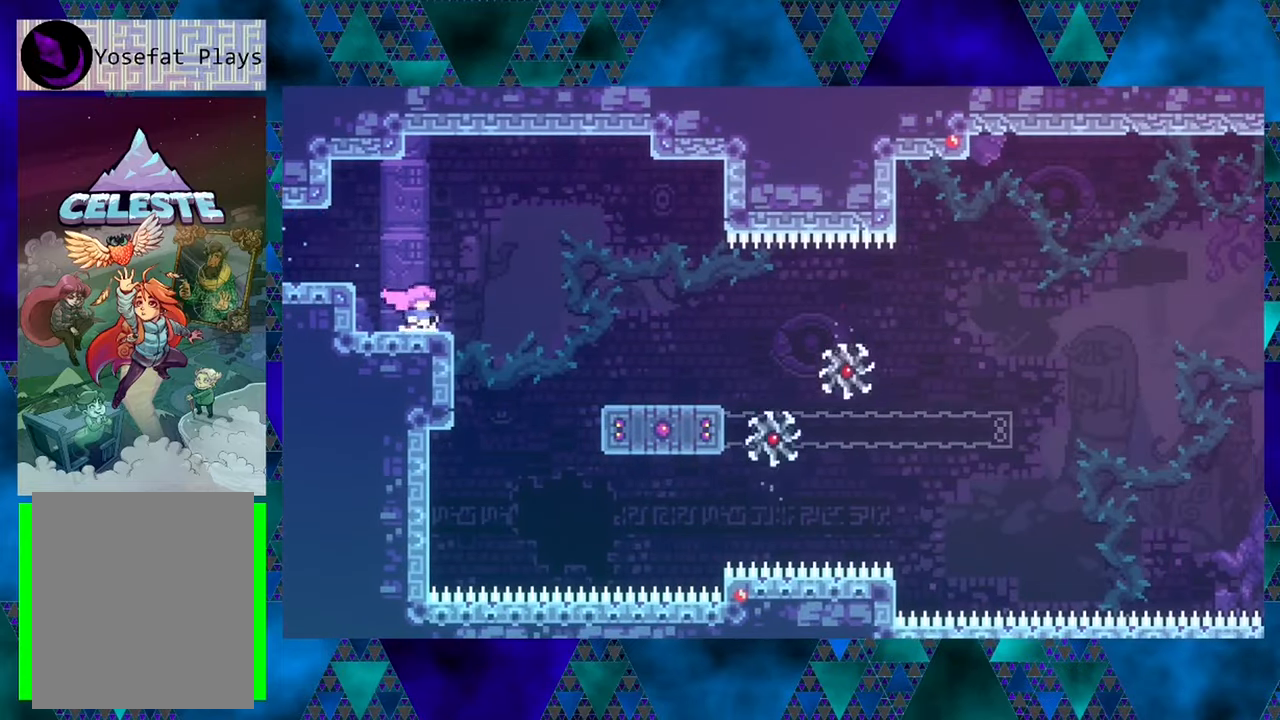
{"buttons": ["B", "DPAD_RIGHT"], "left_stick": "center", "events": [[83, "DPAD_RIGHT", "down"], [150, "B", "down"]]}
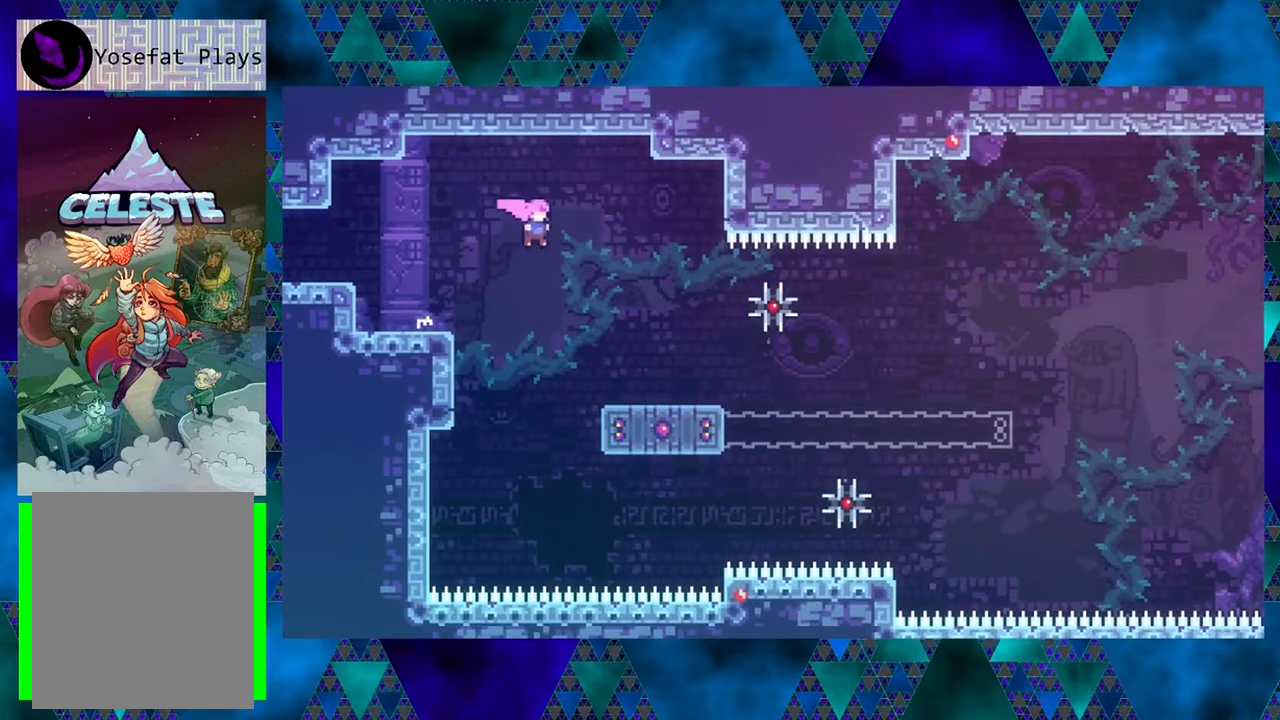
{"buttons": [], "left_stick": "center", "events": [[100, "B", "up"], [433, "DPAD_RIGHT", "up"]]}
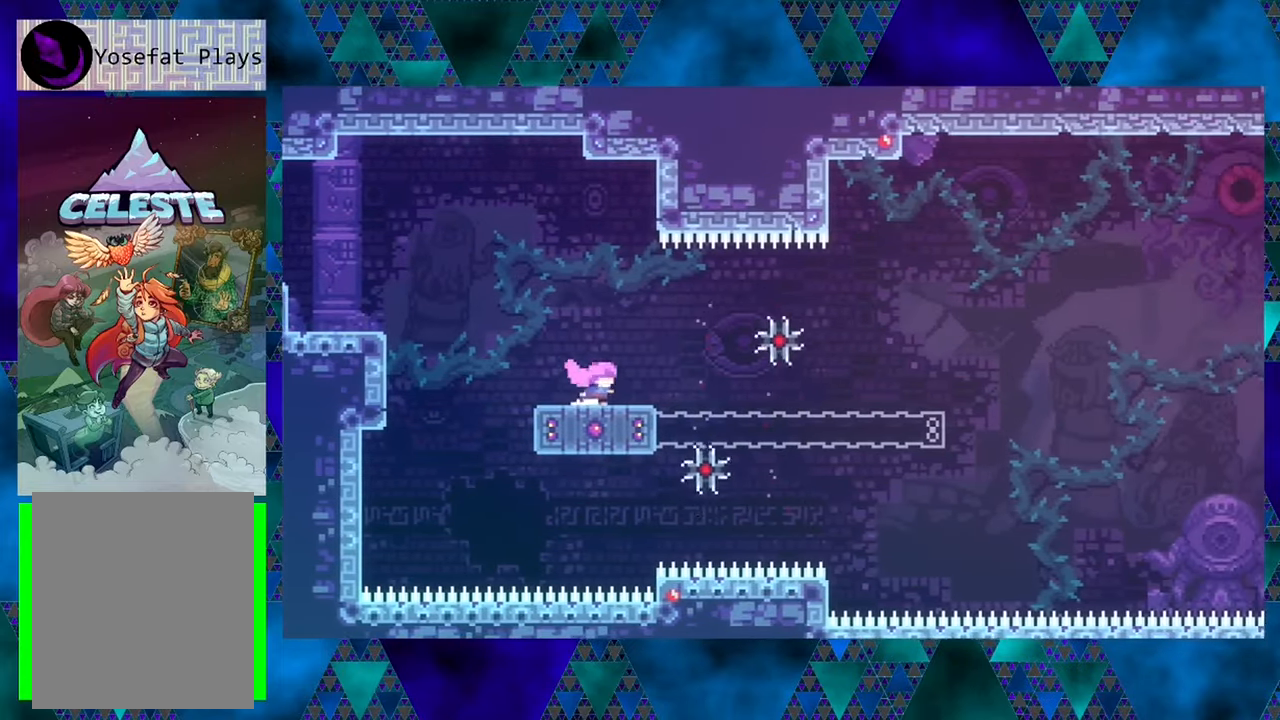
{"buttons": ["DPAD_DOWN"], "left_stick": "center", "events": [[400, "DPAD_DOWN", "down"]]}
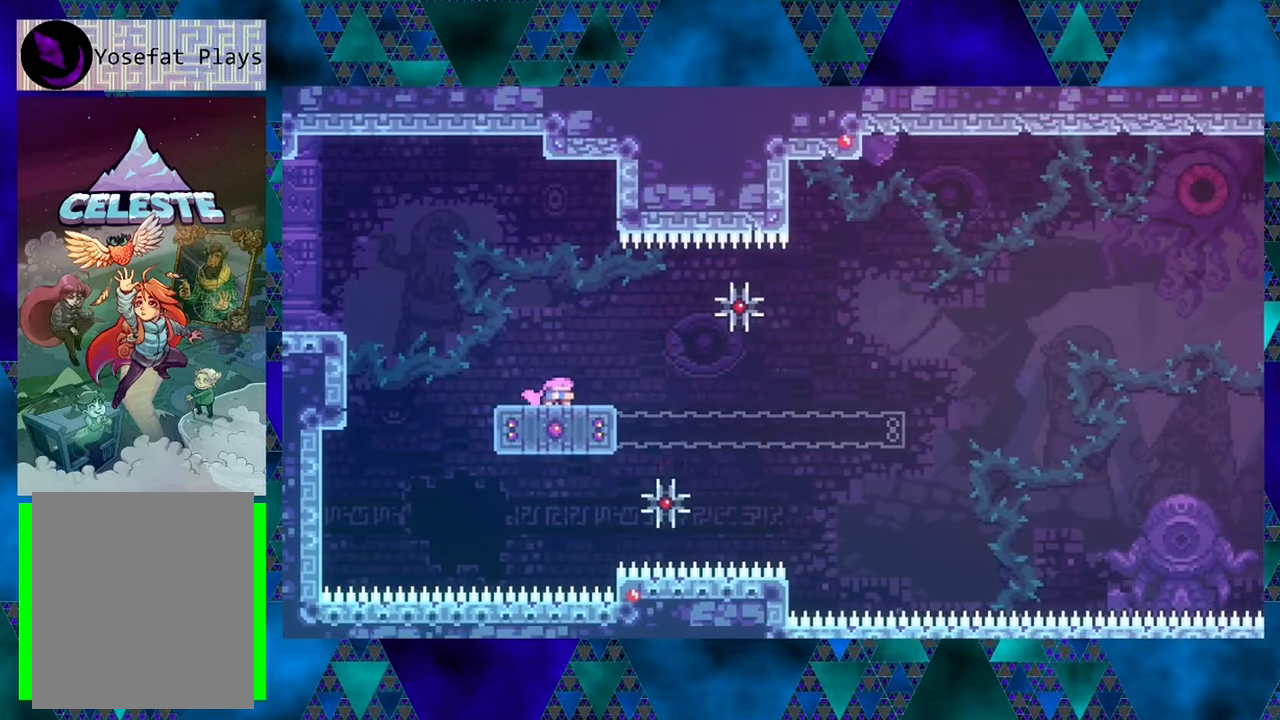
{"buttons": ["DPAD_DOWN"], "left_stick": "center", "events": []}
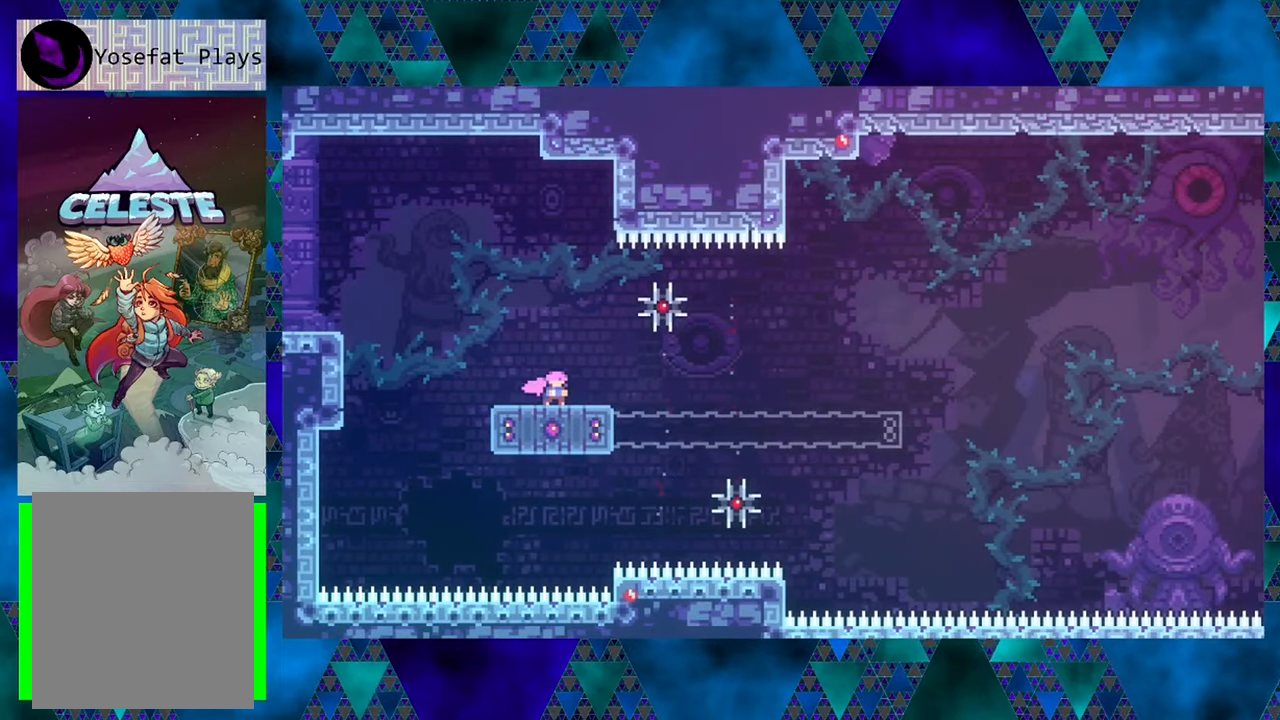
{"buttons": ["DPAD_DOWN"], "left_stick": "center", "events": []}
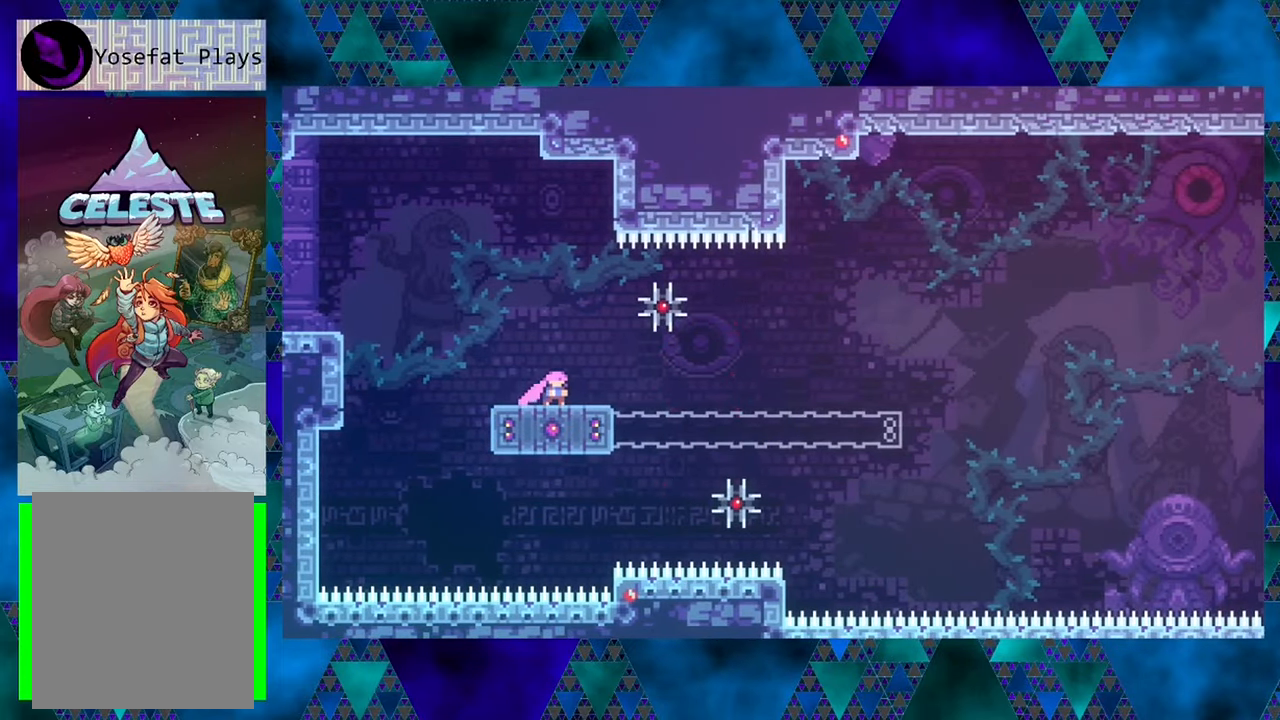
{"buttons": ["DPAD_DOWN"], "left_stick": "center", "events": []}
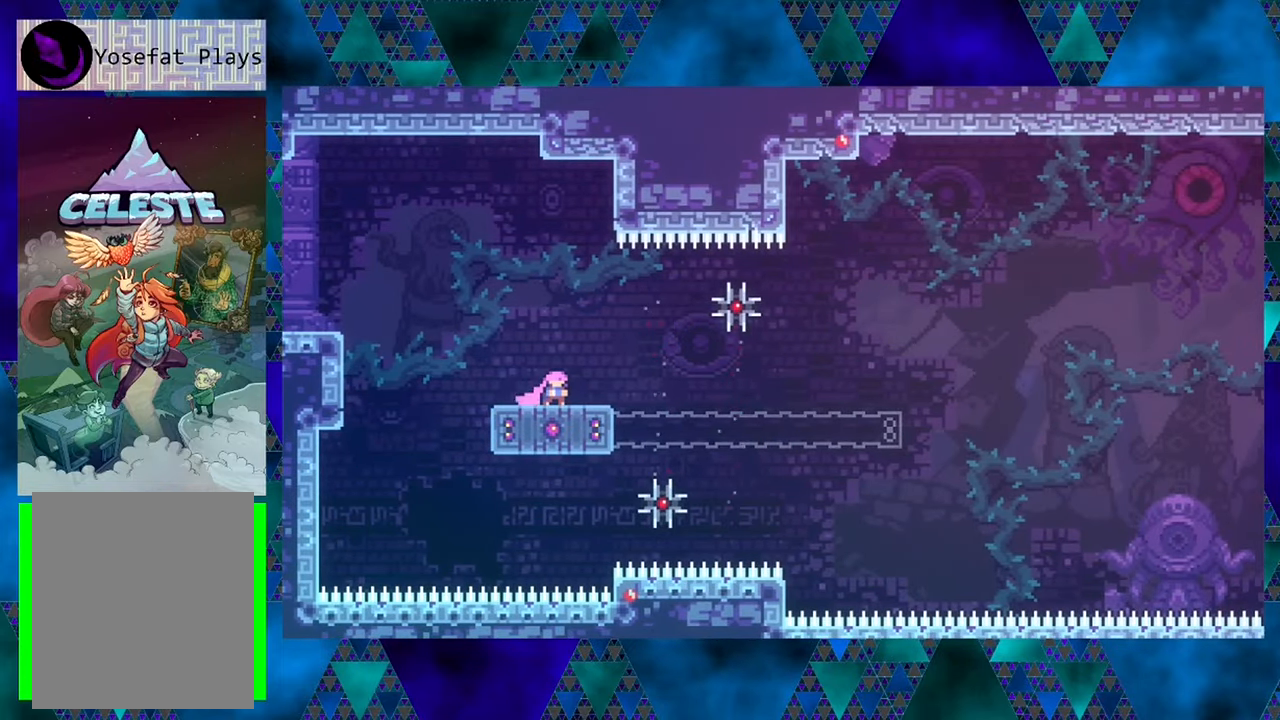
{"buttons": ["DPAD_DOWN"], "left_stick": "center", "events": []}
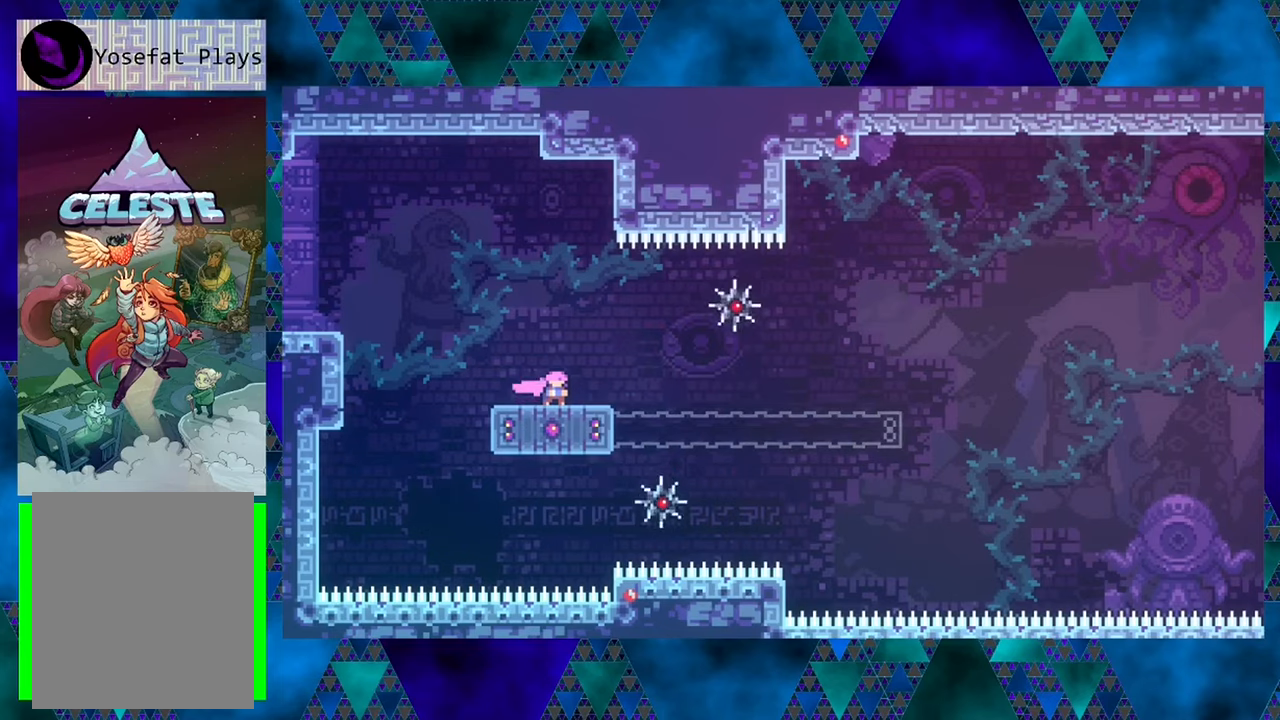
{"buttons": [], "left_stick": "center", "events": [[117, "Y", "down"], [250, "Y", "up"], [417, "DPAD_DOWN", "up"]]}
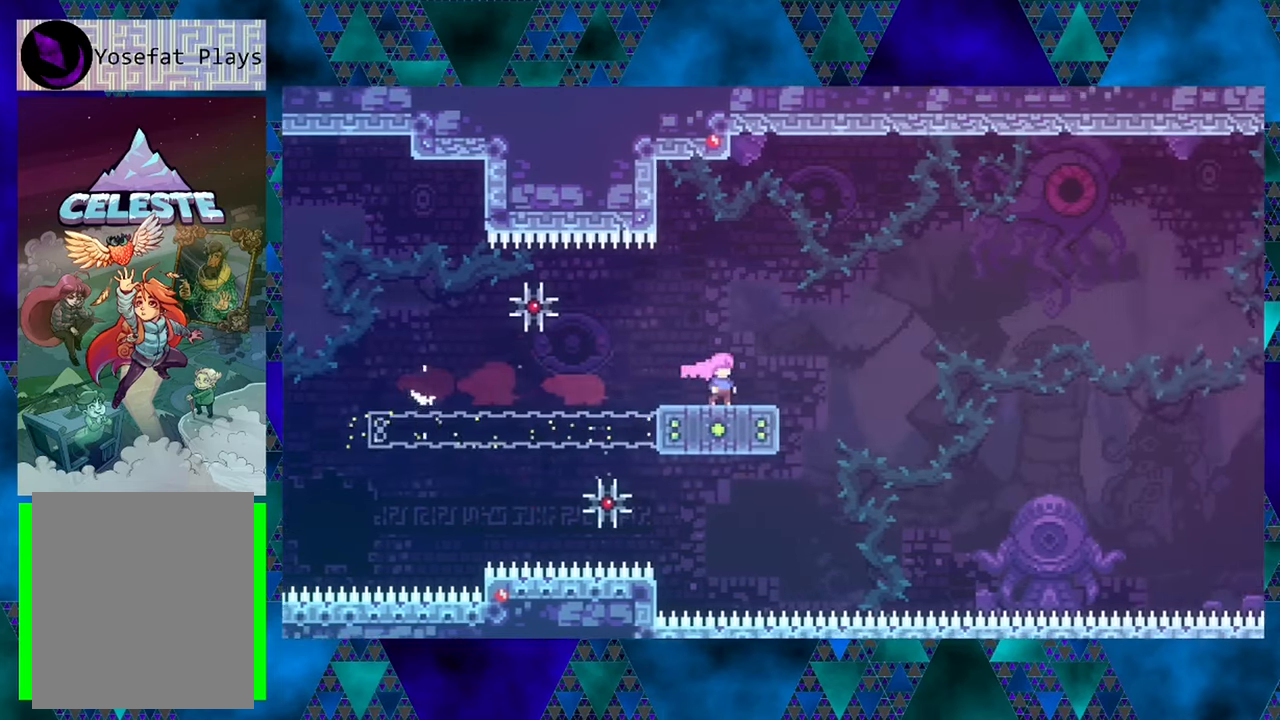
{"buttons": ["B", "DPAD_RIGHT"], "left_stick": "center", "events": [[117, "DPAD_RIGHT", "down"], [150, "B", "down"]]}
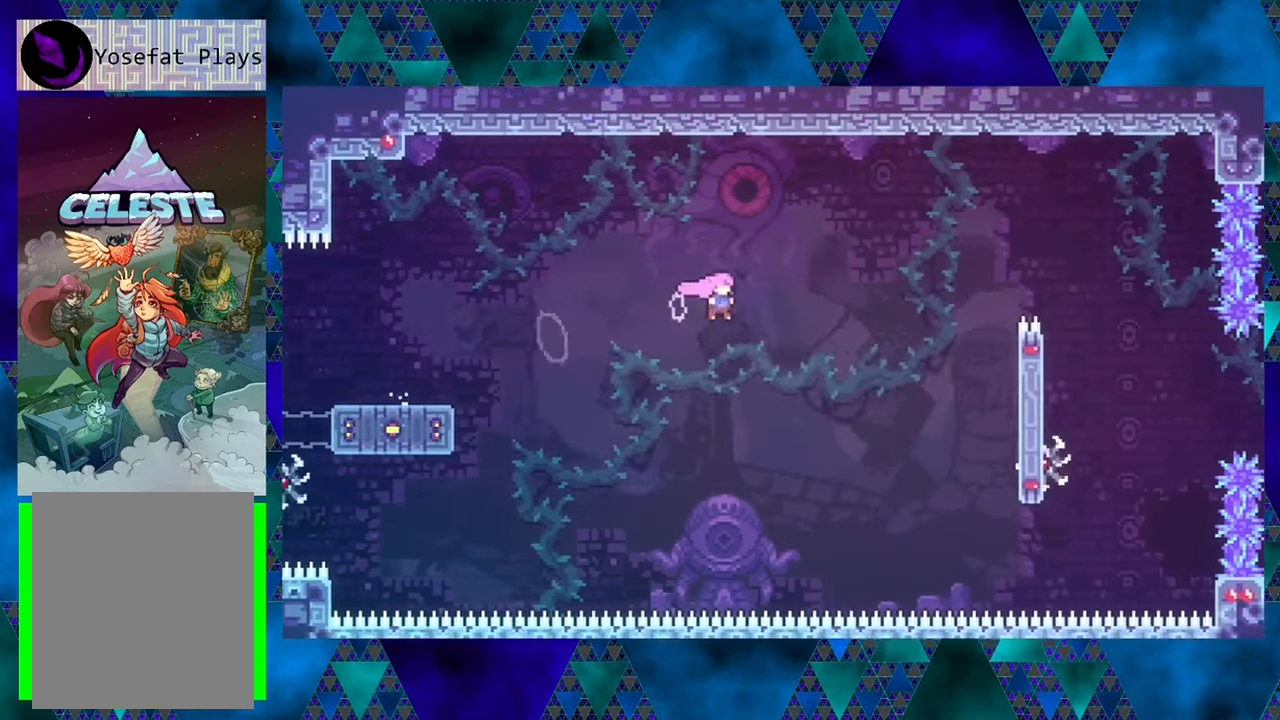
{"buttons": ["R1", "DPAD_UP", "DPAD_RIGHT"], "left_stick": "center", "events": [[317, "B", "up"], [367, "DPAD_UP", "down"], [450, "R1", "down"]]}
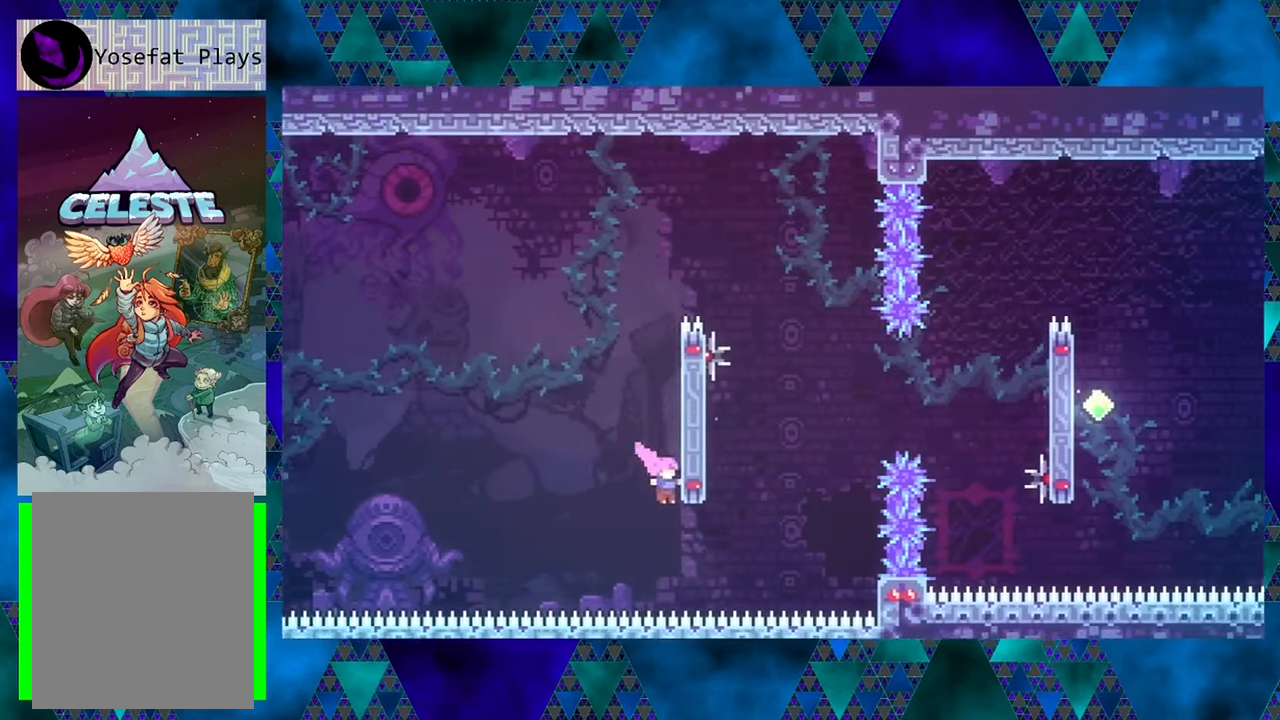
{"buttons": ["R1", "DPAD_UP"], "left_stick": "center", "events": [[350, "DPAD_RIGHT", "up"]]}
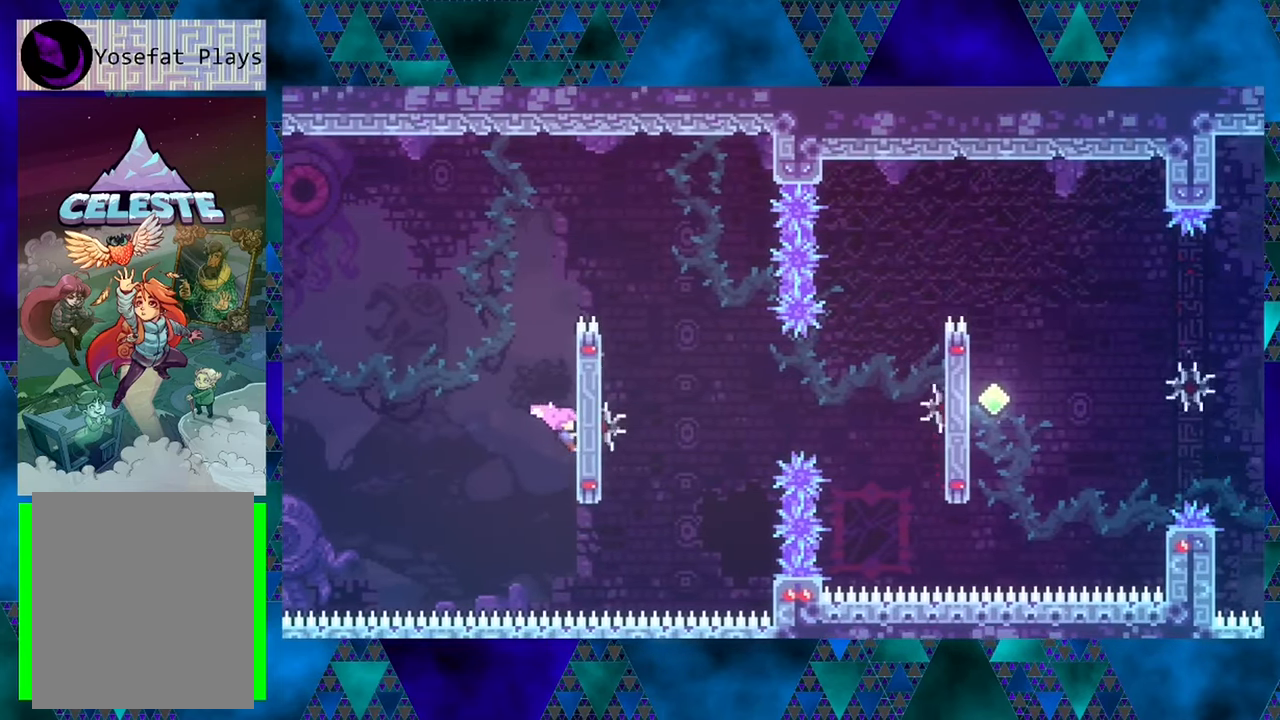
{"buttons": ["R1", "DPAD_UP"], "left_stick": "center", "events": []}
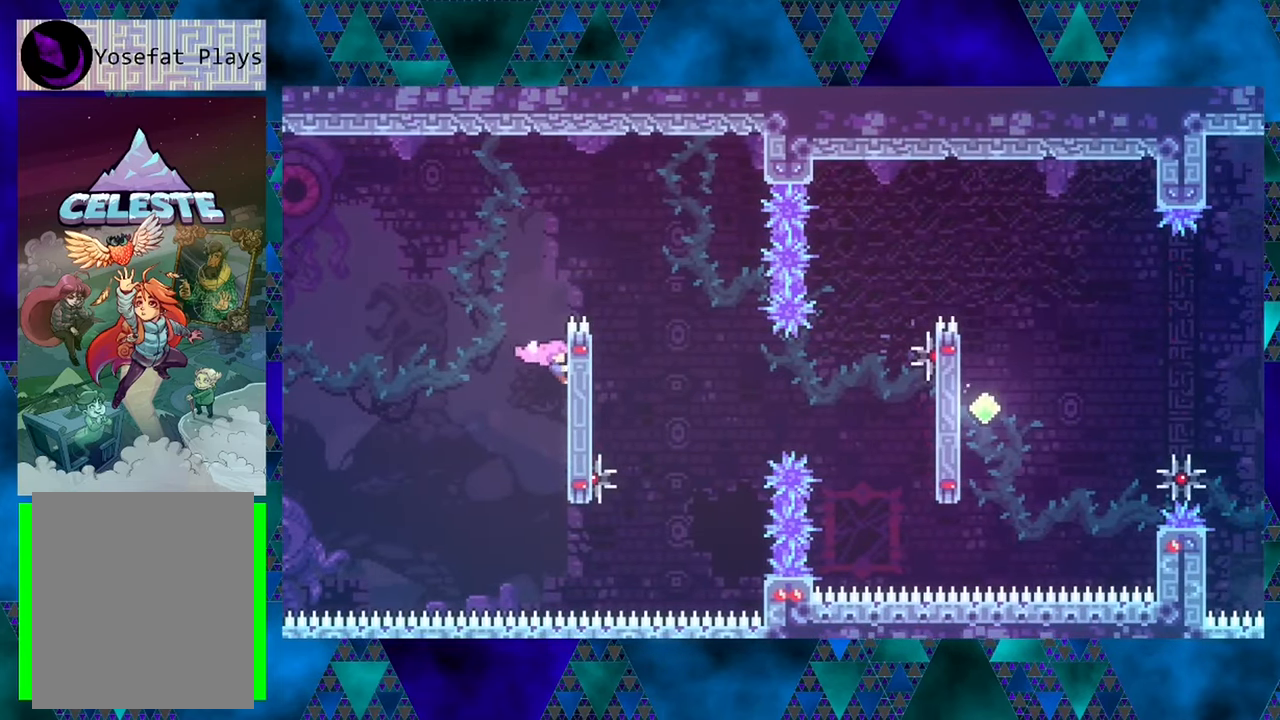
{"buttons": ["R1"], "left_stick": "center", "events": [[50, "DPAD_UP", "up"]]}
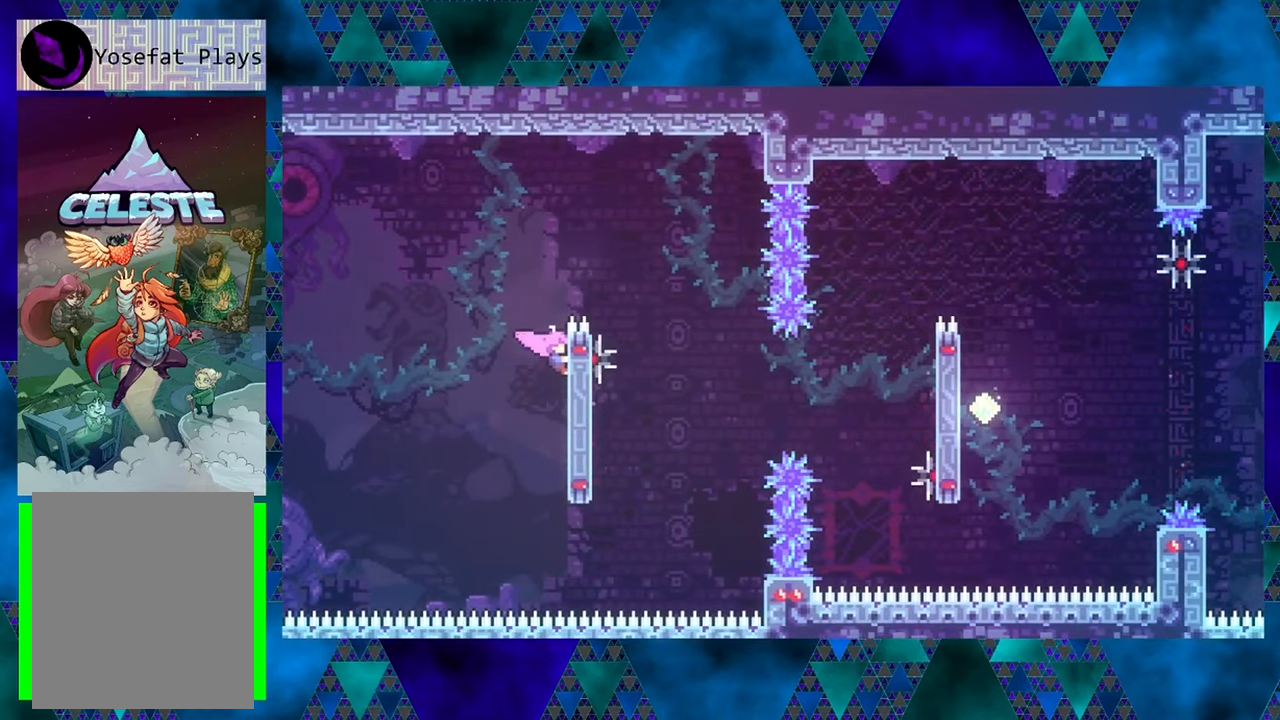
{"buttons": ["R1"], "left_stick": "center", "events": []}
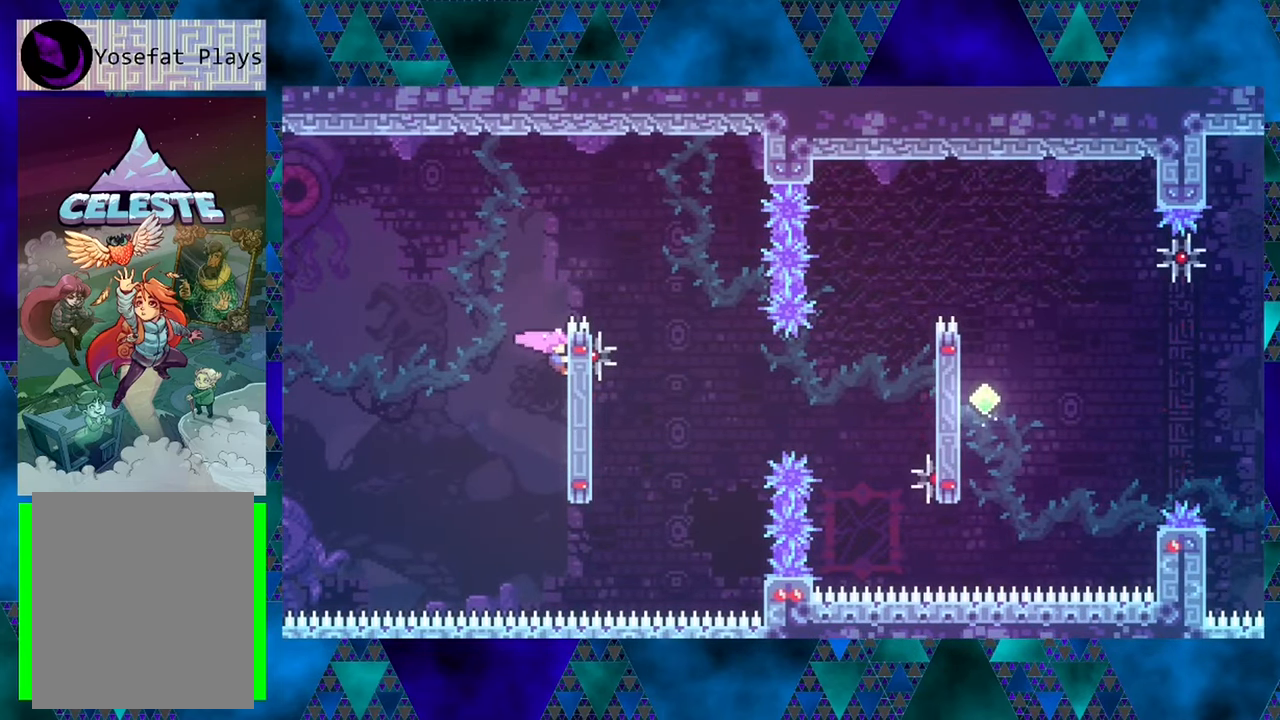
{"buttons": ["R1", "DPAD_RIGHT"], "left_stick": "center", "events": [[50, "B", "down"], [100, "DPAD_RIGHT", "down"], [217, "DPAD_UP", "down"], [350, "DPAD_UP", "up"], [500, "B", "up"]]}
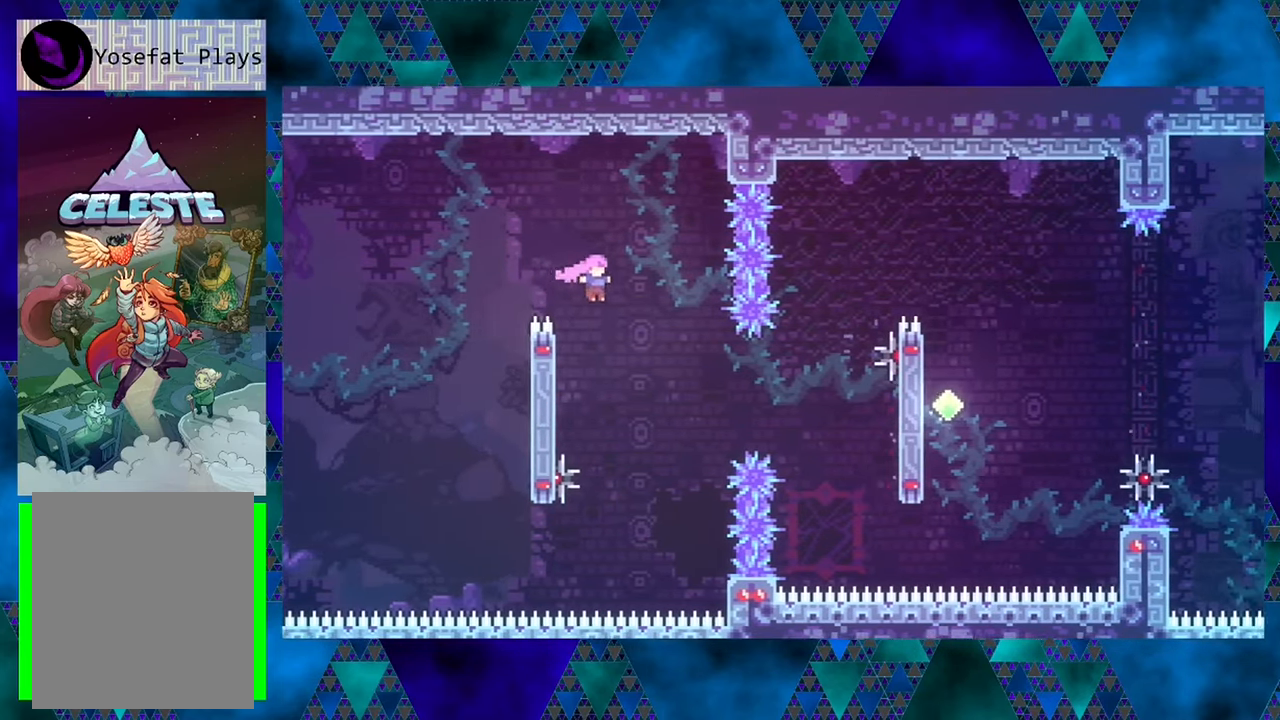
{"buttons": ["R1", "DPAD_RIGHT"], "left_stick": "center", "events": [[267, "Y", "down"], [467, "Y", "up"]]}
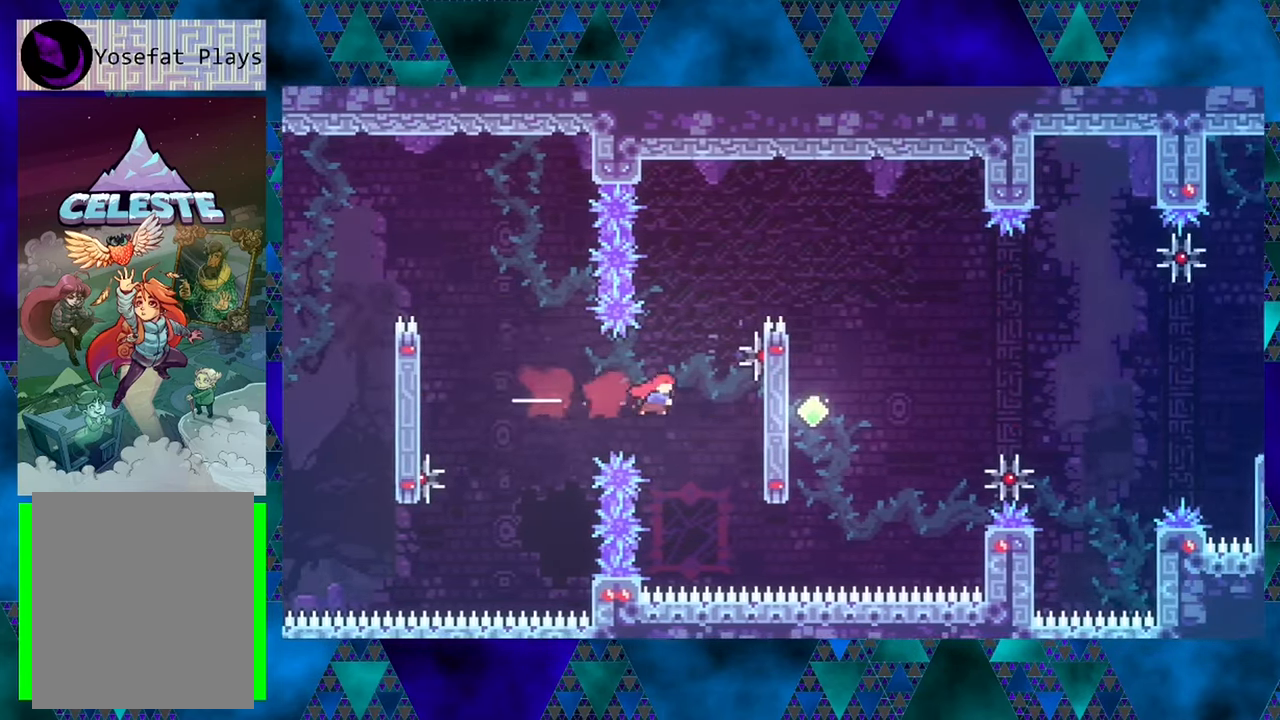
{"buttons": ["R1", "DPAD_UP", "DPAD_RIGHT"], "left_stick": "center", "events": [[17, "DPAD_UP", "down"], [133, "DPAD_RIGHT", "up"], [333, "DPAD_RIGHT", "down"]]}
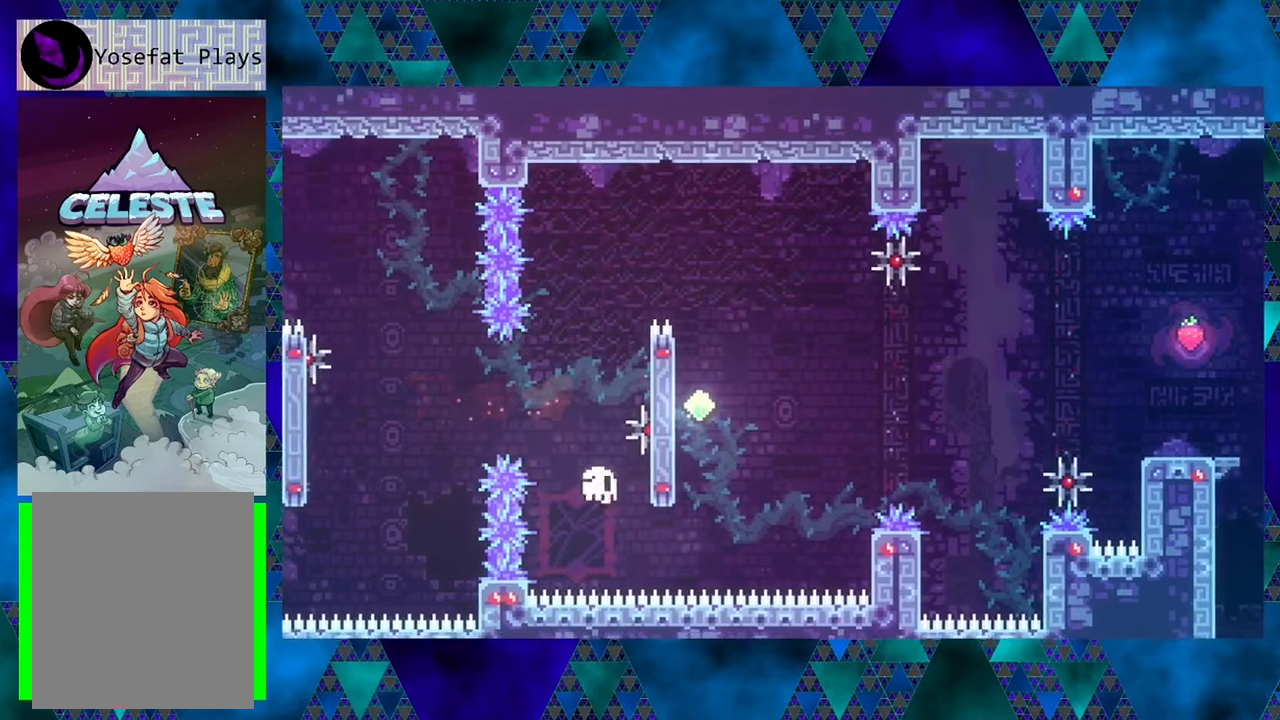
{"buttons": [], "left_stick": "center", "events": [[100, "DPAD_RIGHT", "up"], [200, "DPAD_UP", "up"], [450, "R1", "up"]]}
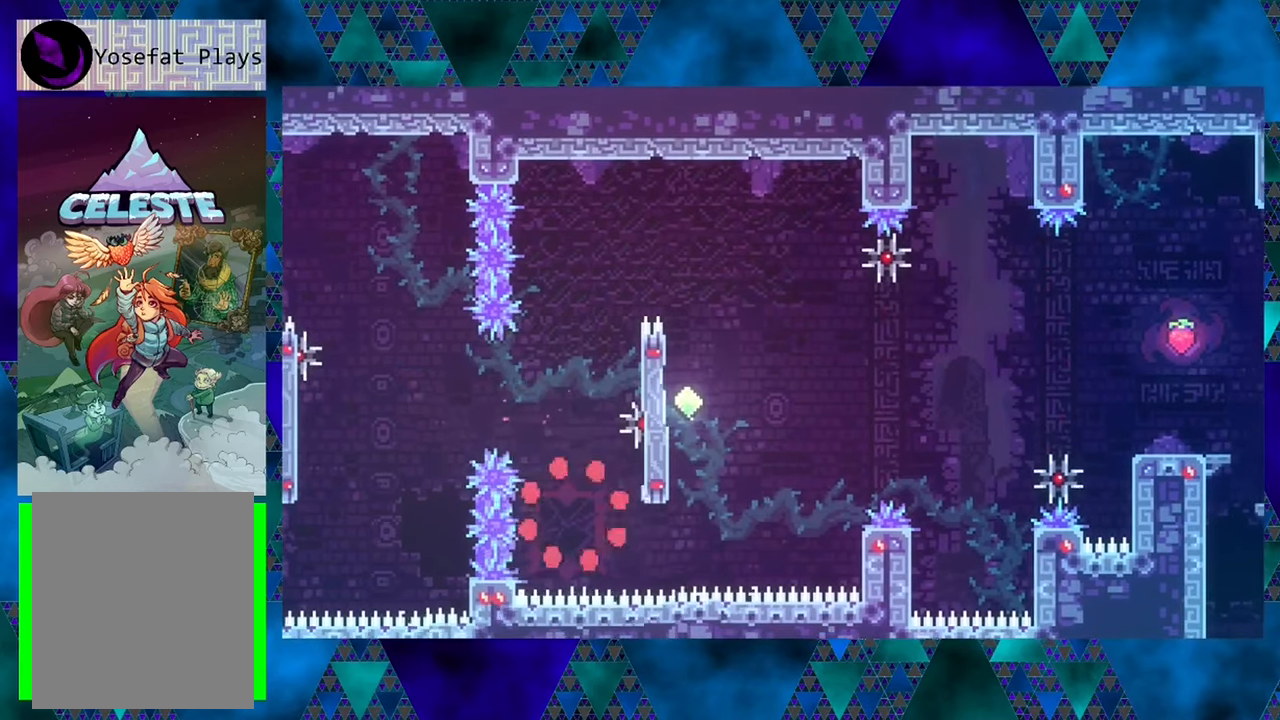
{"buttons": [], "left_stick": "center", "events": []}
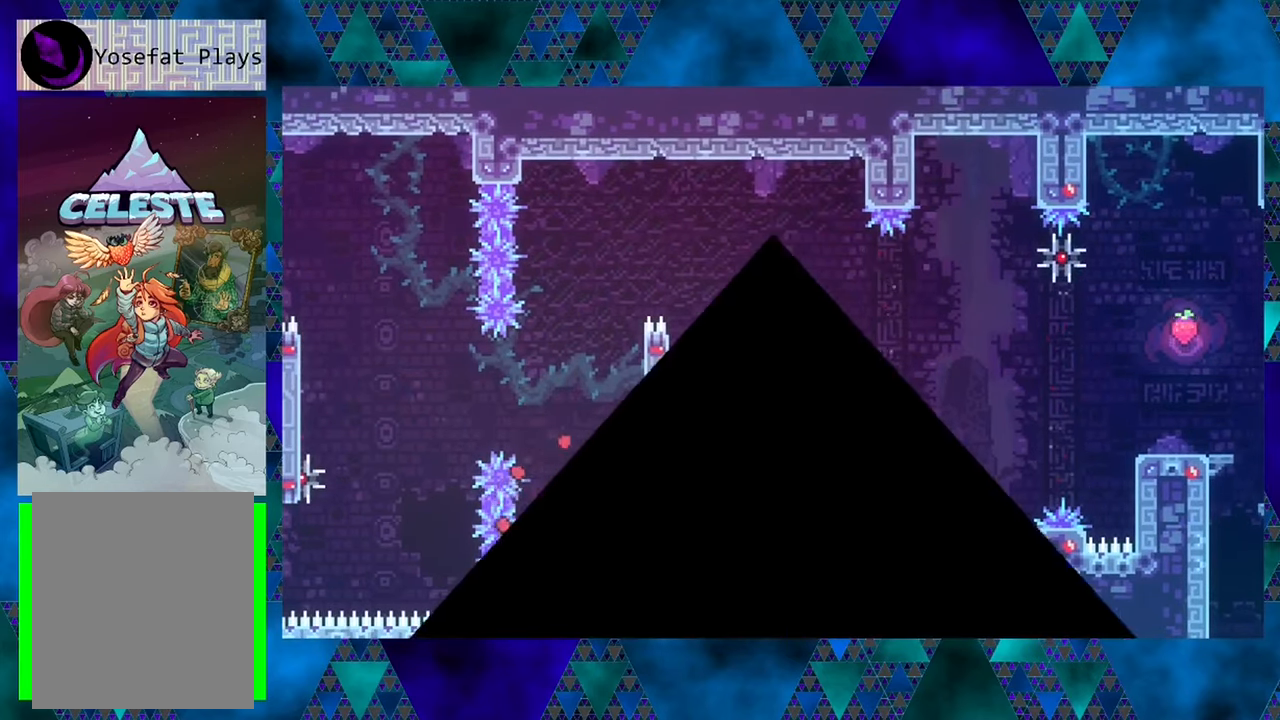
{"buttons": [], "left_stick": "center", "events": []}
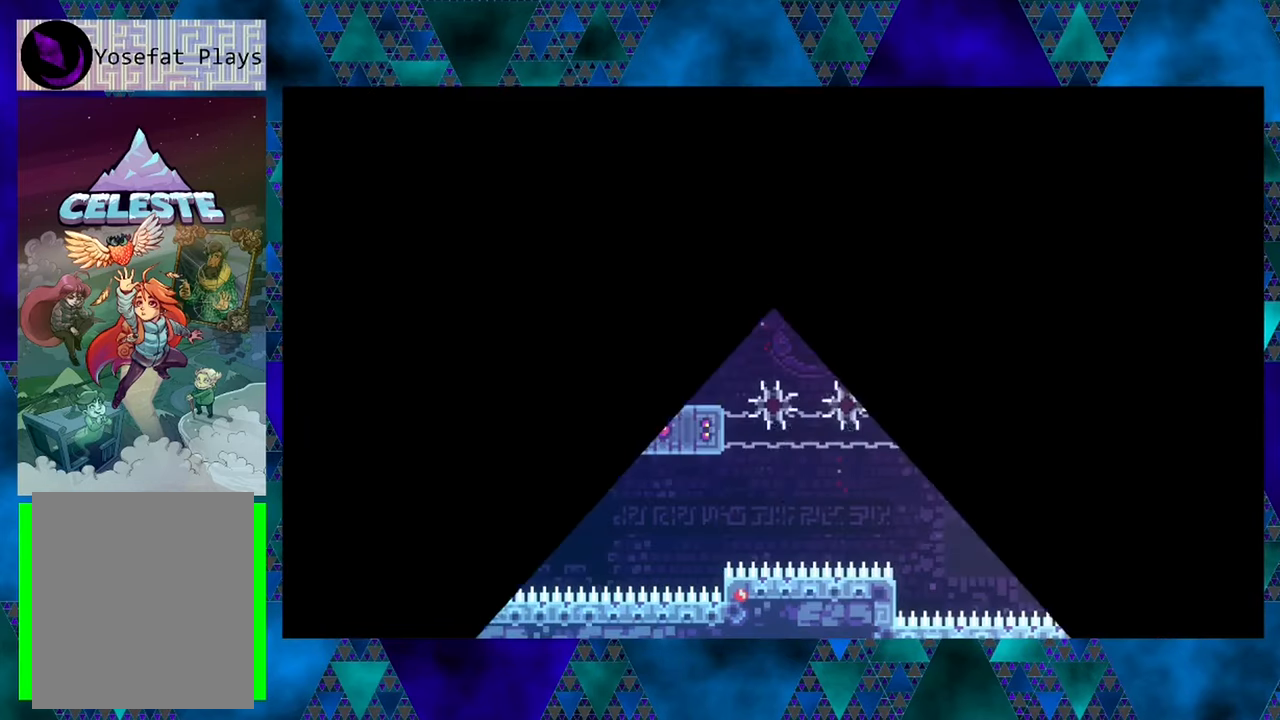
{"buttons": ["R1"], "left_stick": "center", "events": [[84, "R1", "down"]]}
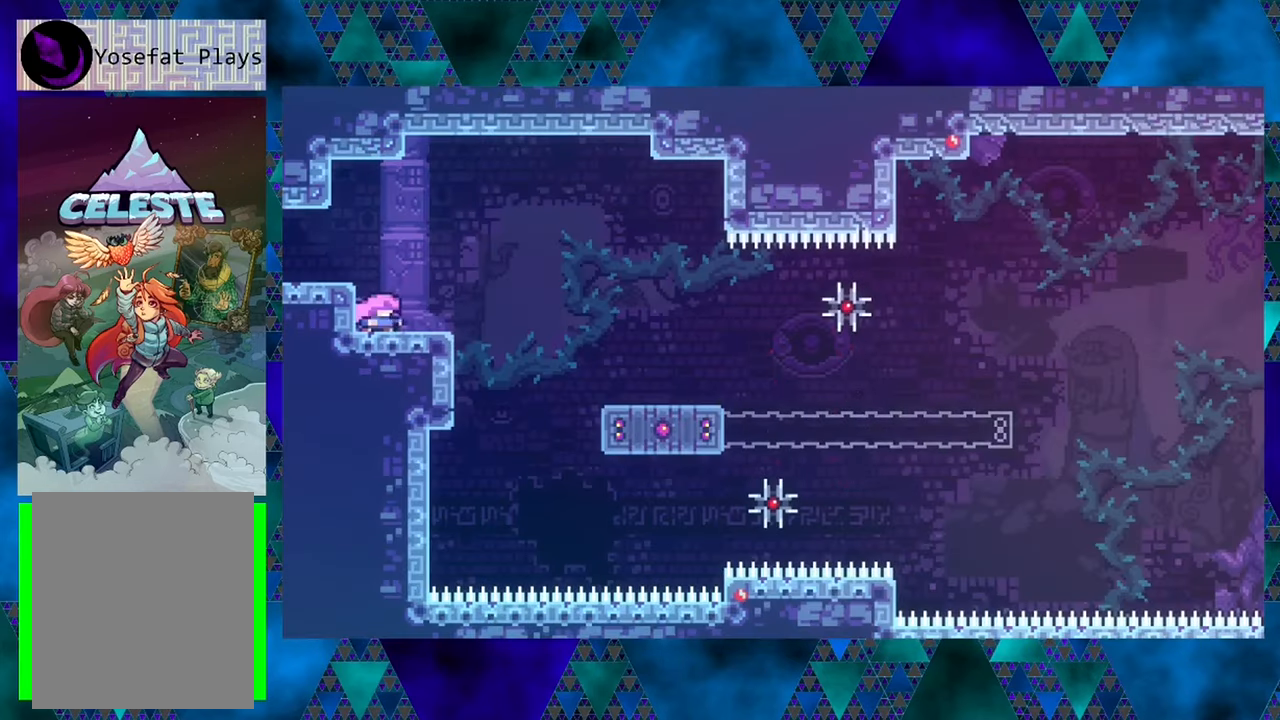
{"buttons": ["B", "DPAD_RIGHT"], "left_stick": "center", "events": [[117, "DPAD_RIGHT", "down"], [117, "R1", "up"], [334, "B", "down"]]}
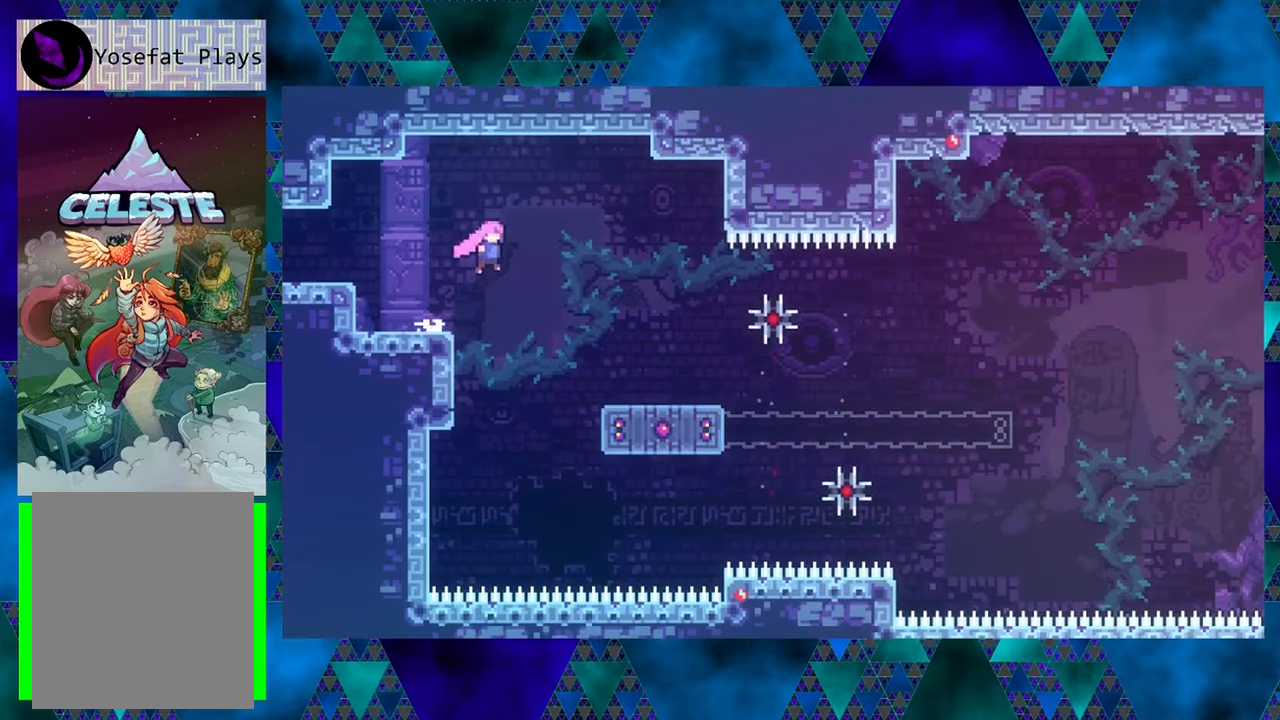
{"buttons": ["DPAD_RIGHT"], "left_stick": "center", "events": [[200, "B", "up"]]}
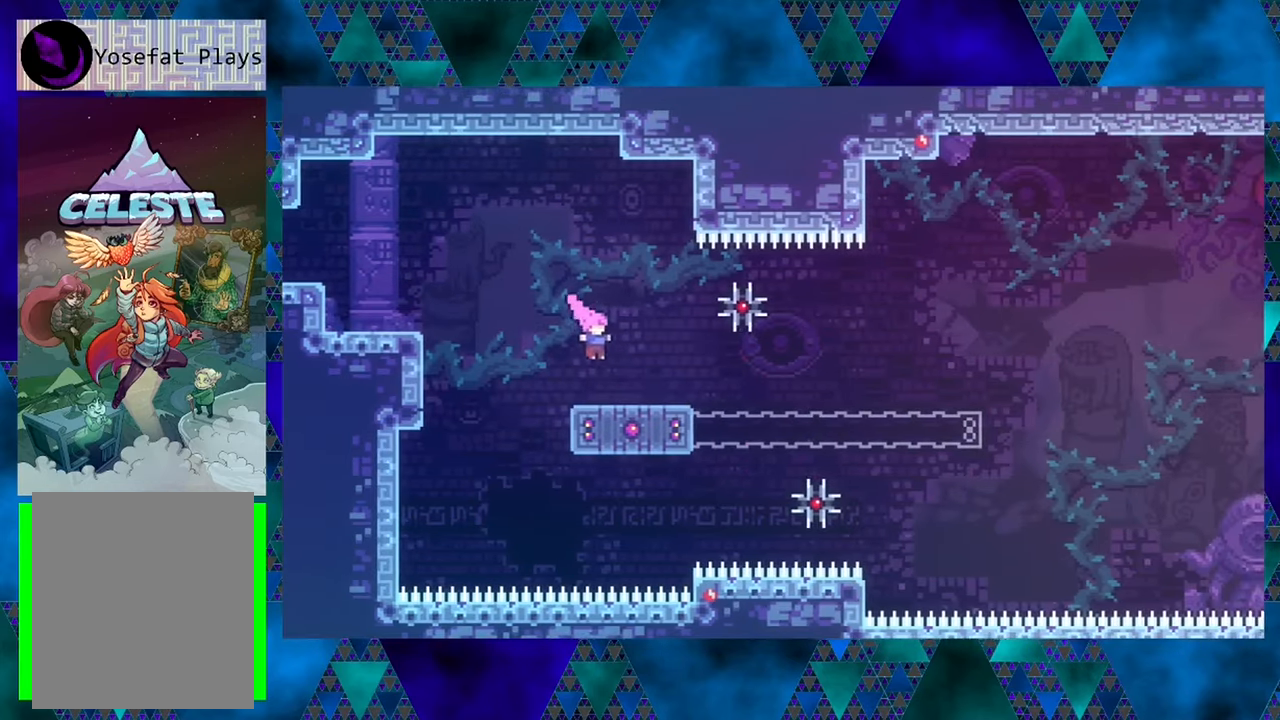
{"buttons": [], "left_stick": "center", "events": [[100, "DPAD_RIGHT", "up"]]}
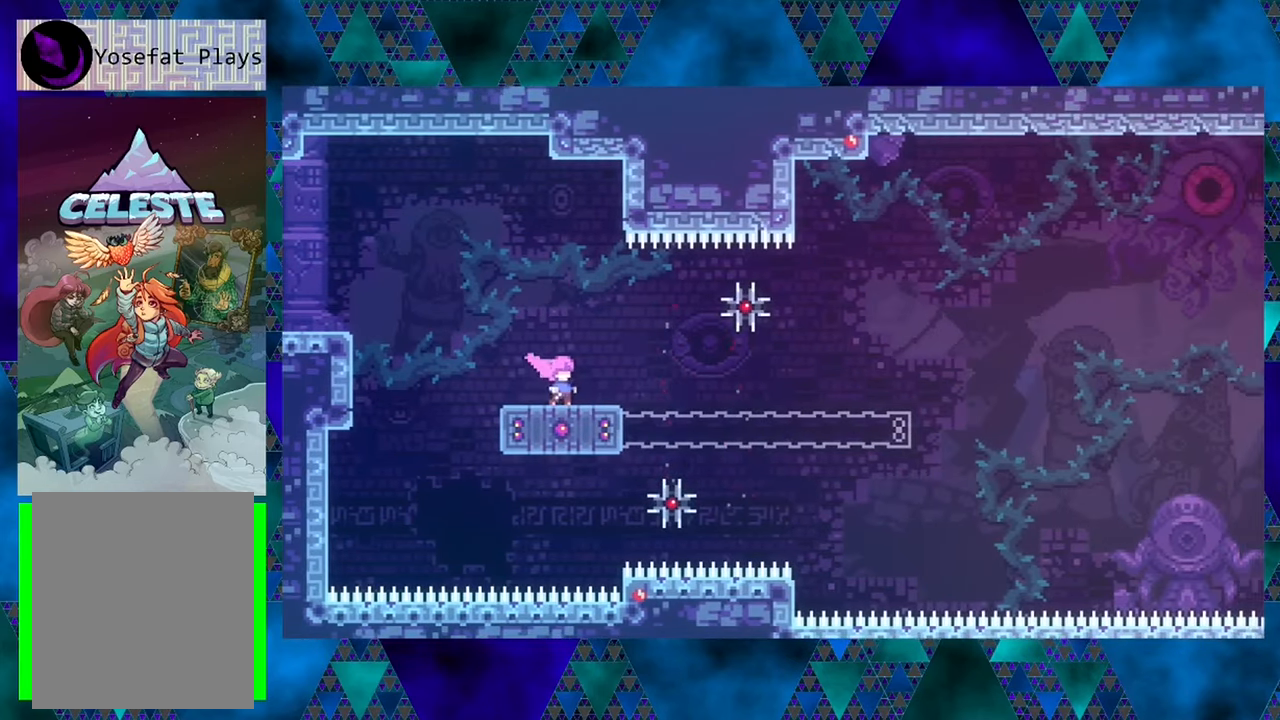
{"buttons": ["DPAD_DOWN"], "left_stick": "center", "events": [[34, "DPAD_DOWN", "down"]]}